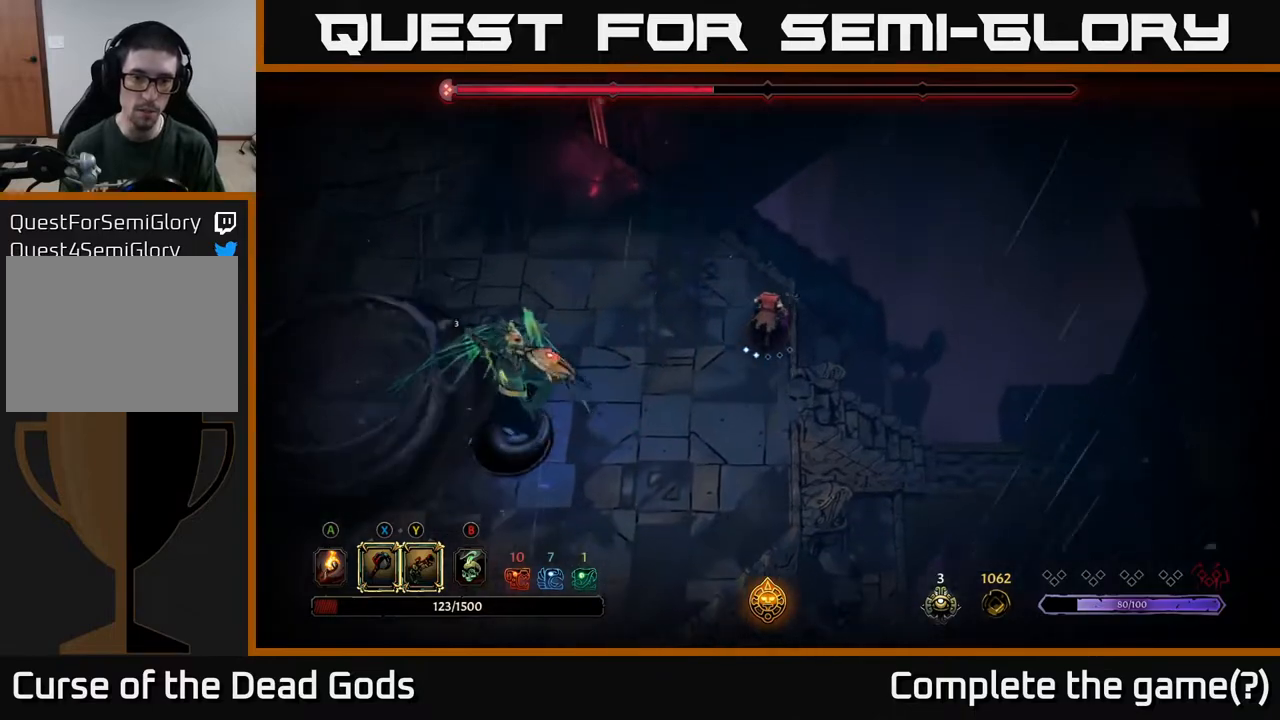
Gameplay with a controller (Xbox layout); each line is a JSON object with the inputs held at the frame after it. "events" lists button and stick changes between this image and that frame as [ms after this image, input, new state], when the widget could be followed in between.
{"buttons": [], "left_stick": "up", "right_stick": "center", "events": []}
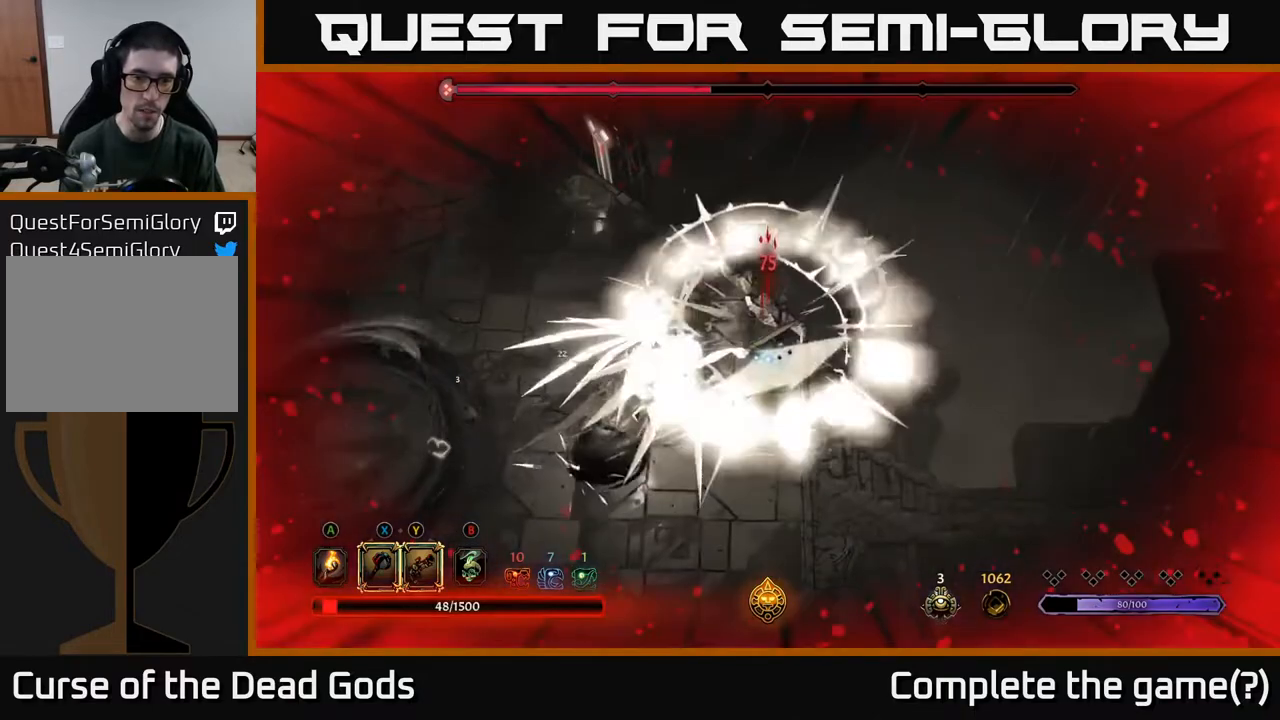
{"buttons": ["X"], "left_stick": "down-left", "right_stick": "center", "events": [[250, "left_stick", "left"], [367, "left_stick", "down-left"], [433, "X", "down"]]}
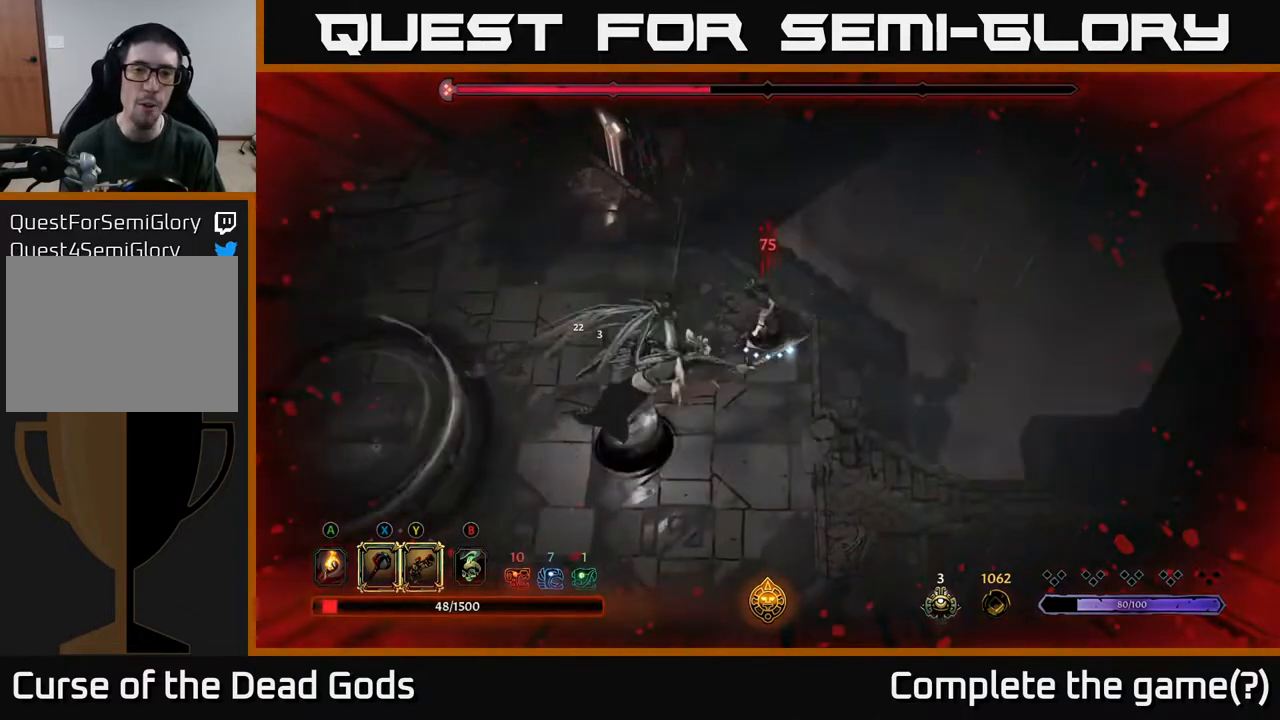
{"buttons": ["X"], "left_stick": "down-left", "right_stick": "center", "events": [[33, "X", "up"], [433, "X", "down"]]}
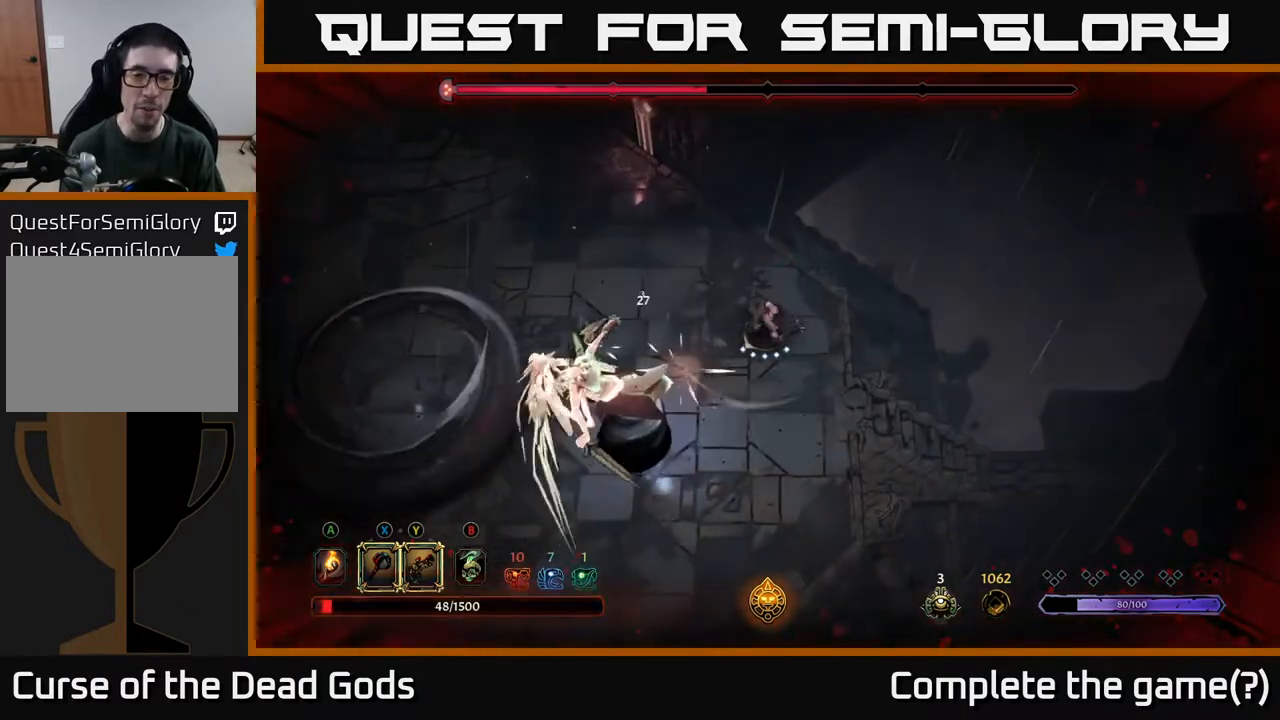
{"buttons": ["X"], "left_stick": "down-left", "right_stick": "center", "events": [[83, "X", "up"], [483, "X", "down"]]}
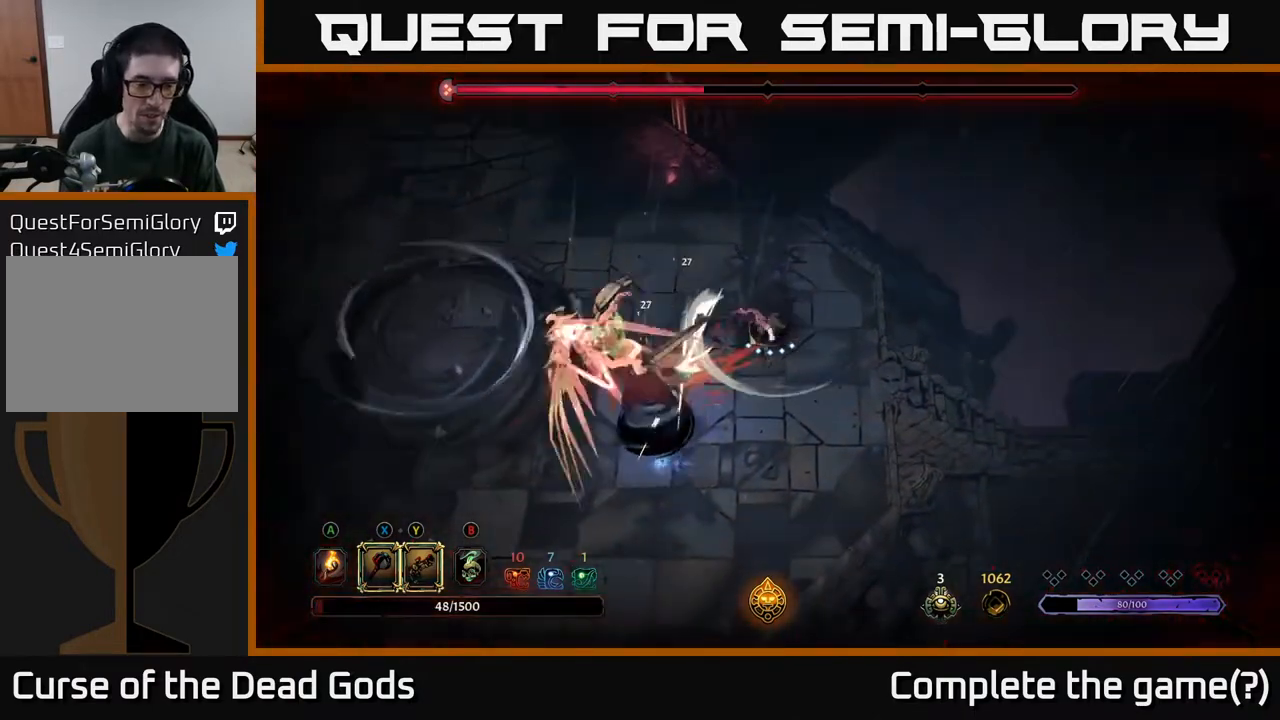
{"buttons": [], "left_stick": "down-left", "right_stick": "center", "events": [[117, "X", "up"]]}
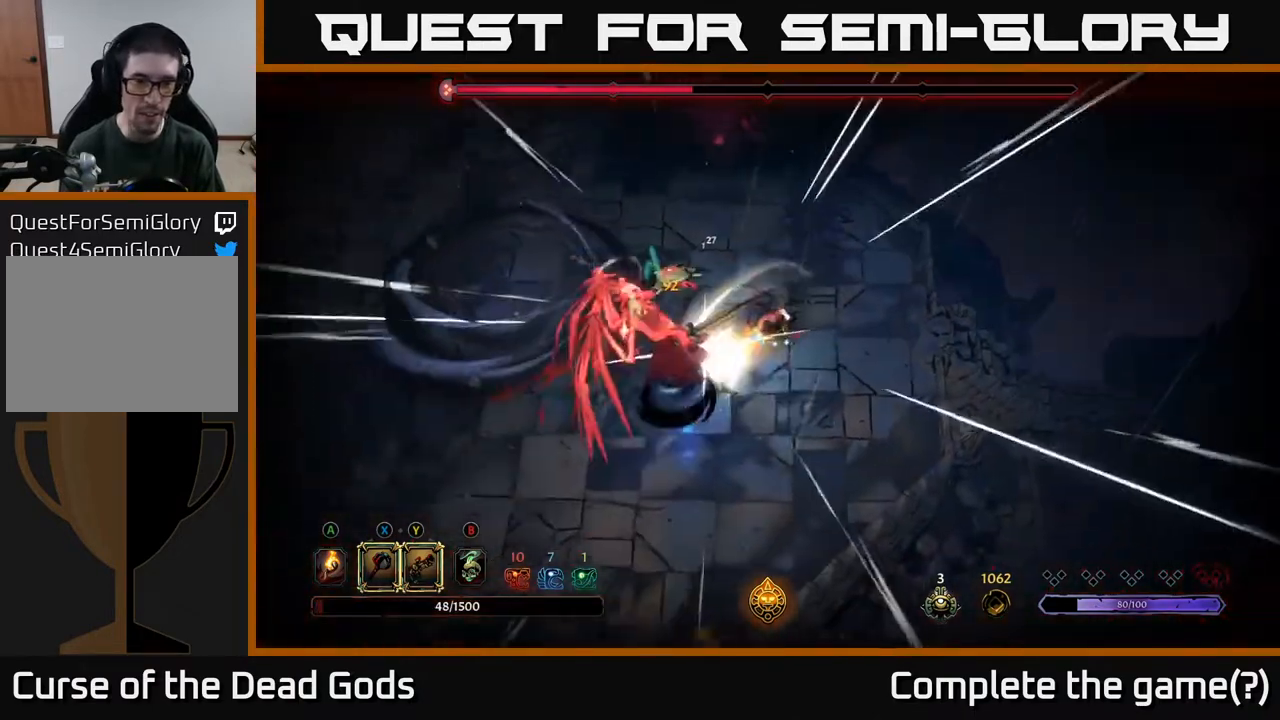
{"buttons": [], "left_stick": "up-right", "right_stick": "center", "events": [[117, "left_stick", "center"], [250, "left_stick", "up"], [350, "left_stick", "up-right"]]}
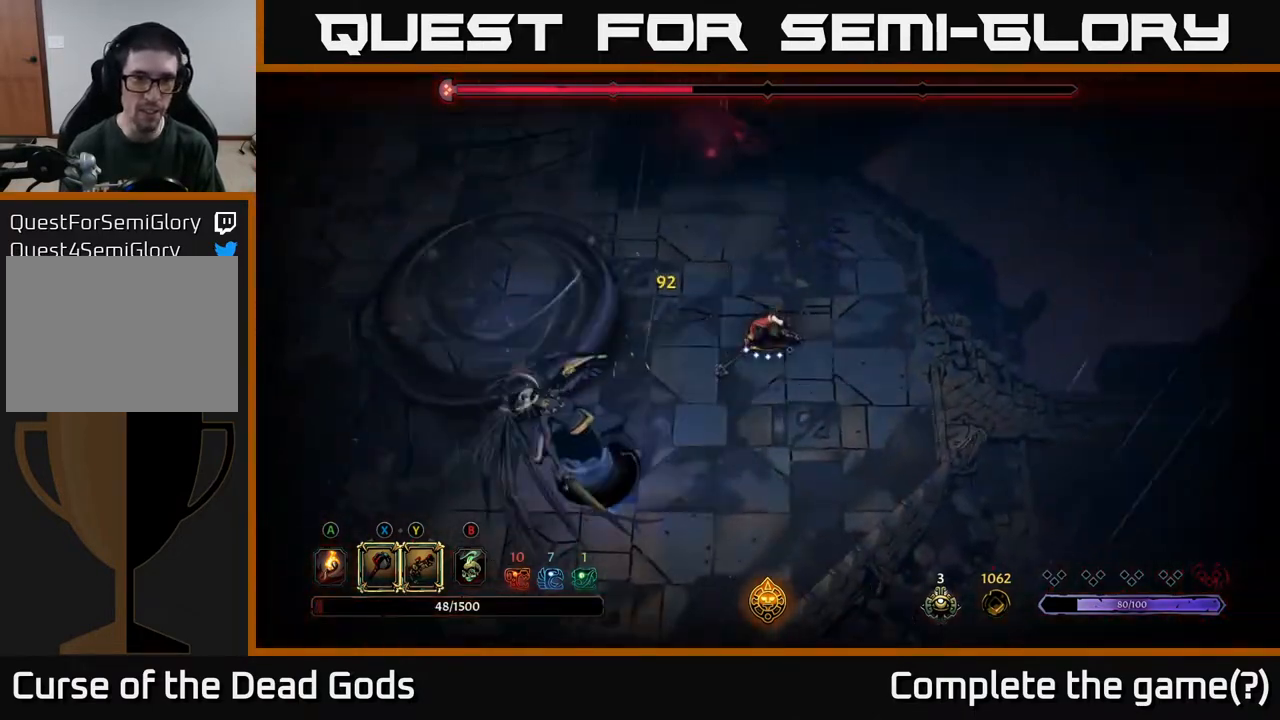
{"buttons": [], "left_stick": "up", "right_stick": "center", "events": [[233, "left_stick", "up"]]}
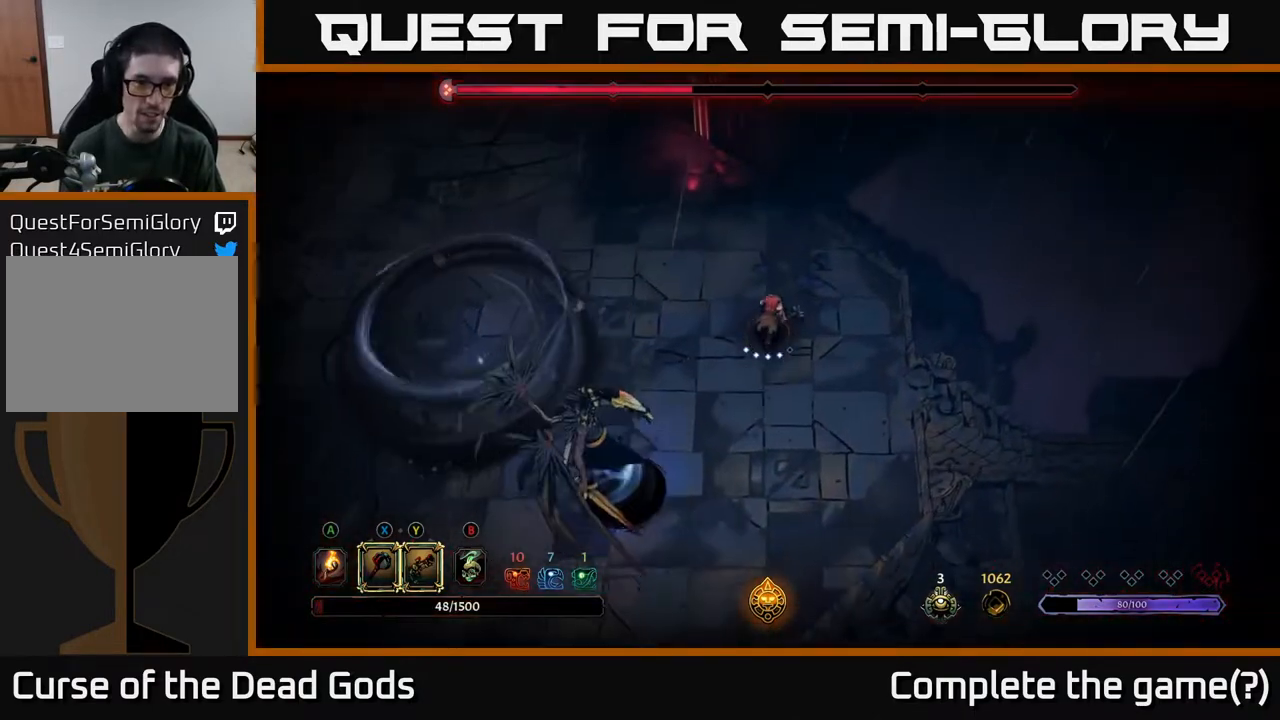
{"buttons": [], "left_stick": "up", "right_stick": "center", "events": []}
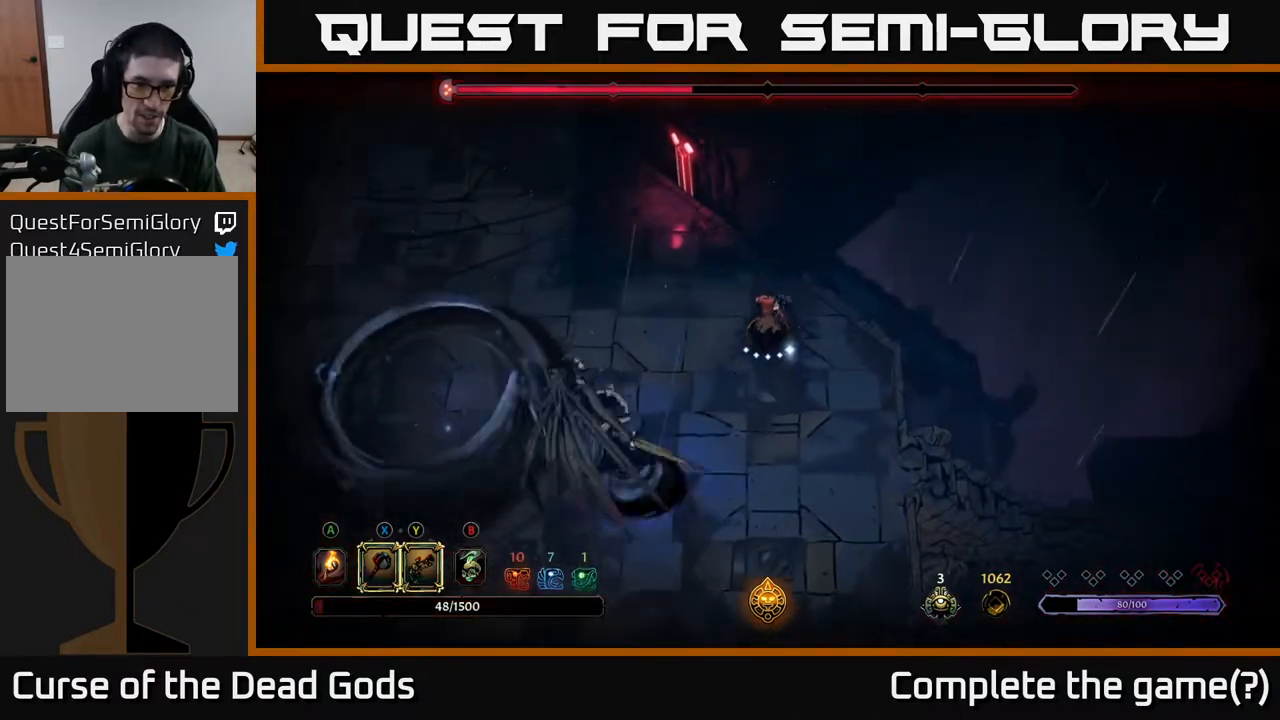
{"buttons": [], "left_stick": "down-right", "right_stick": "center", "events": [[33, "left_stick", "up-left"], [133, "left_stick", "left"], [283, "left_stick", "down"], [400, "left_stick", "down-right"]]}
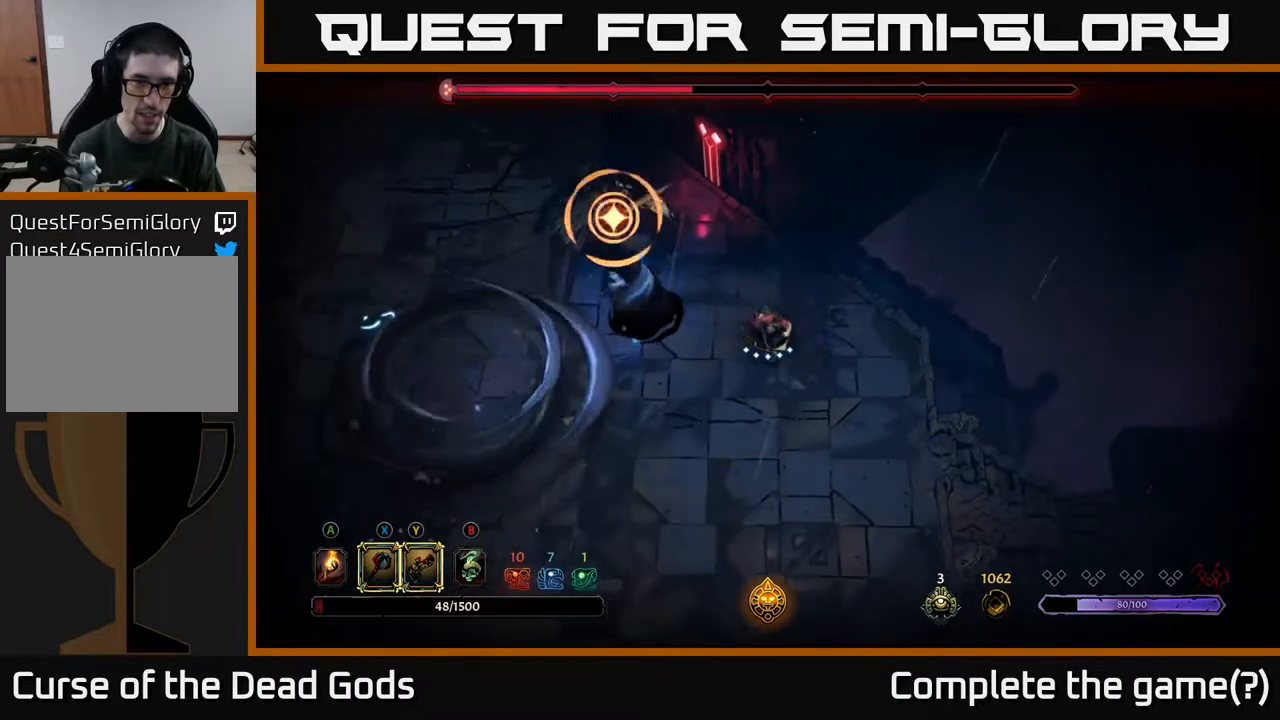
{"buttons": [], "left_stick": "up", "right_stick": "center", "events": [[250, "left_stick", "up"], [283, "R2", "down"], [433, "R2", "up"]]}
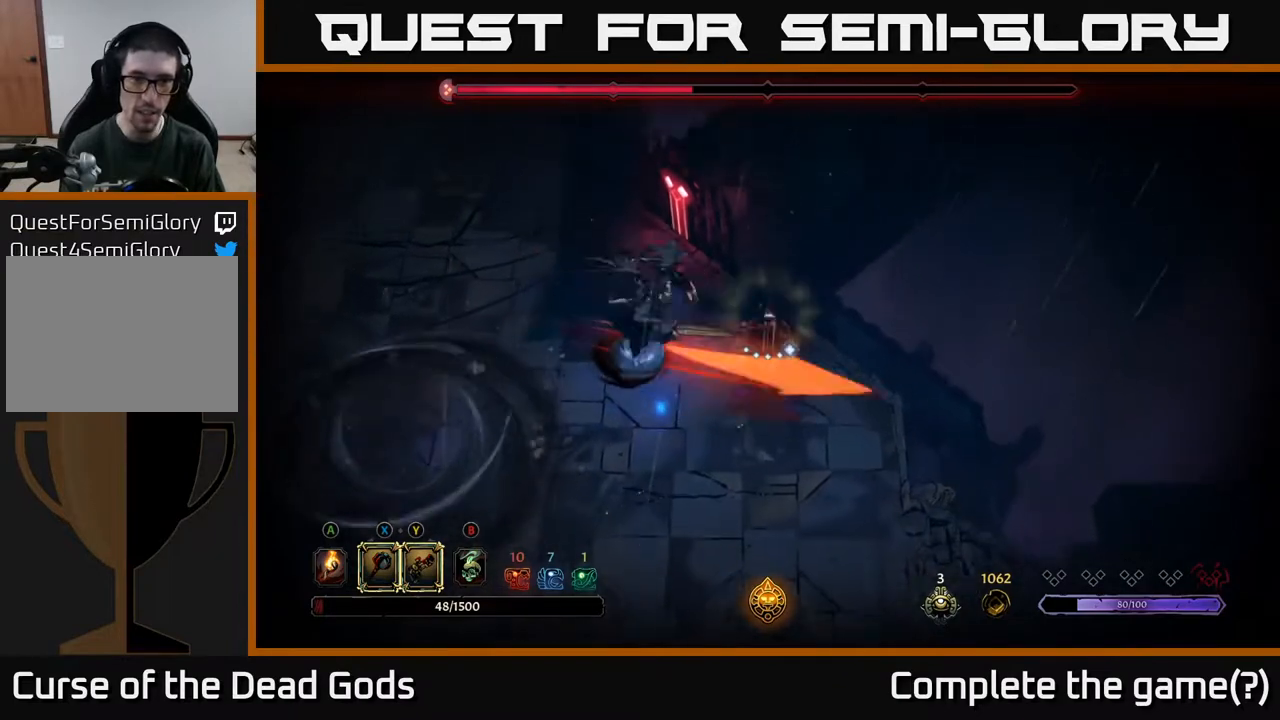
{"buttons": [], "left_stick": "down-left", "right_stick": "center", "events": [[150, "left_stick", "left"], [267, "B", "down"], [350, "B", "up"], [417, "B", "down"], [483, "B", "up"], [500, "left_stick", "down-left"]]}
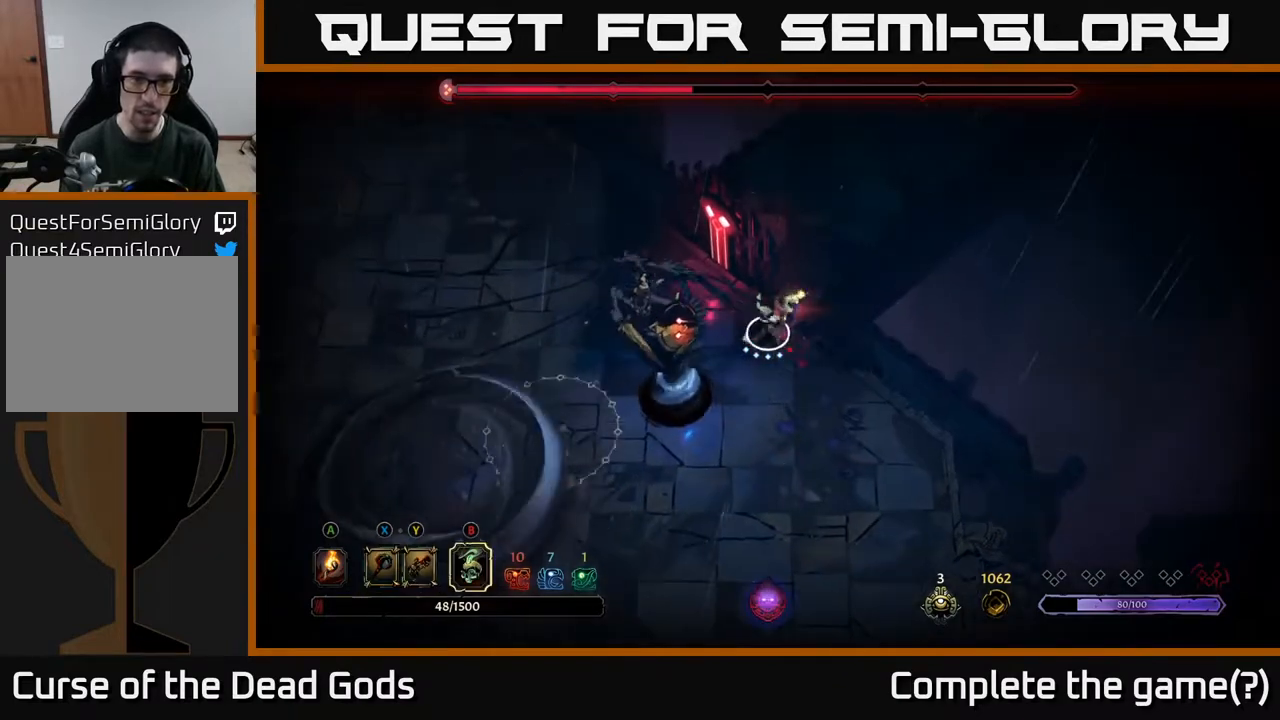
{"buttons": [], "left_stick": "down-left", "right_stick": "center", "events": []}
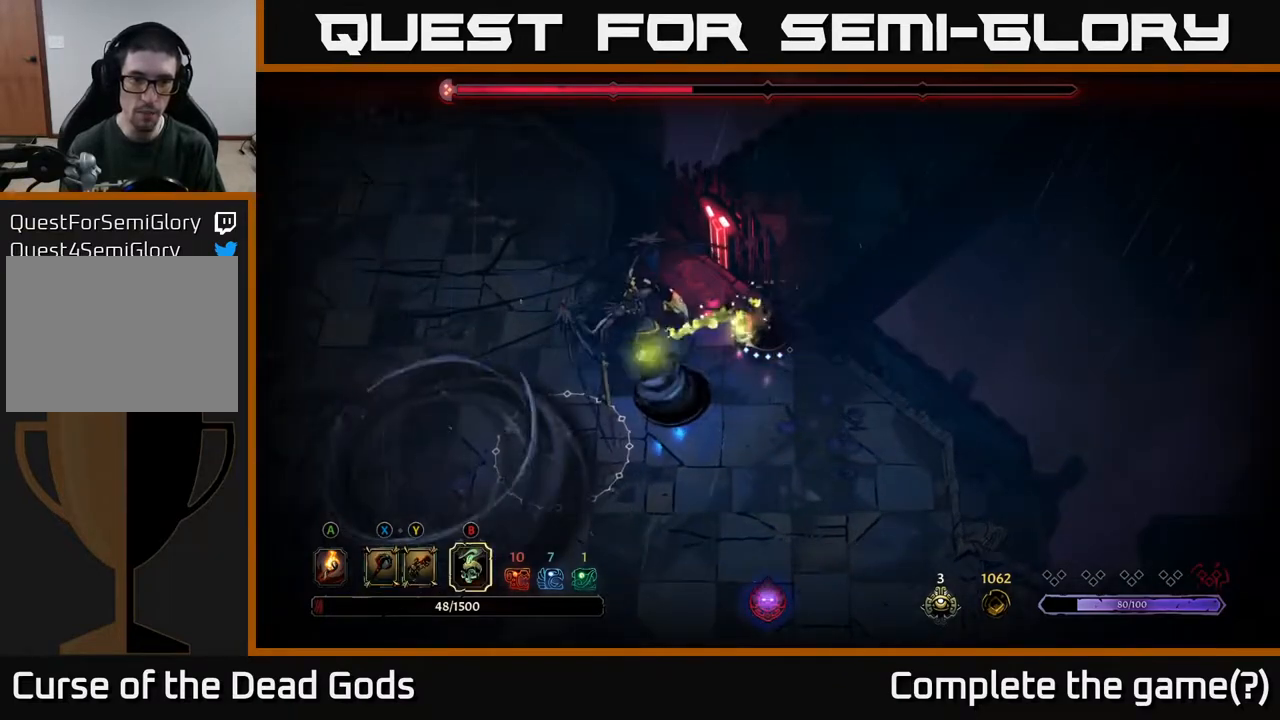
{"buttons": [], "left_stick": "down-left", "right_stick": "center", "events": [[233, "X", "down"], [300, "X", "up"], [383, "X", "down"], [467, "X", "up"]]}
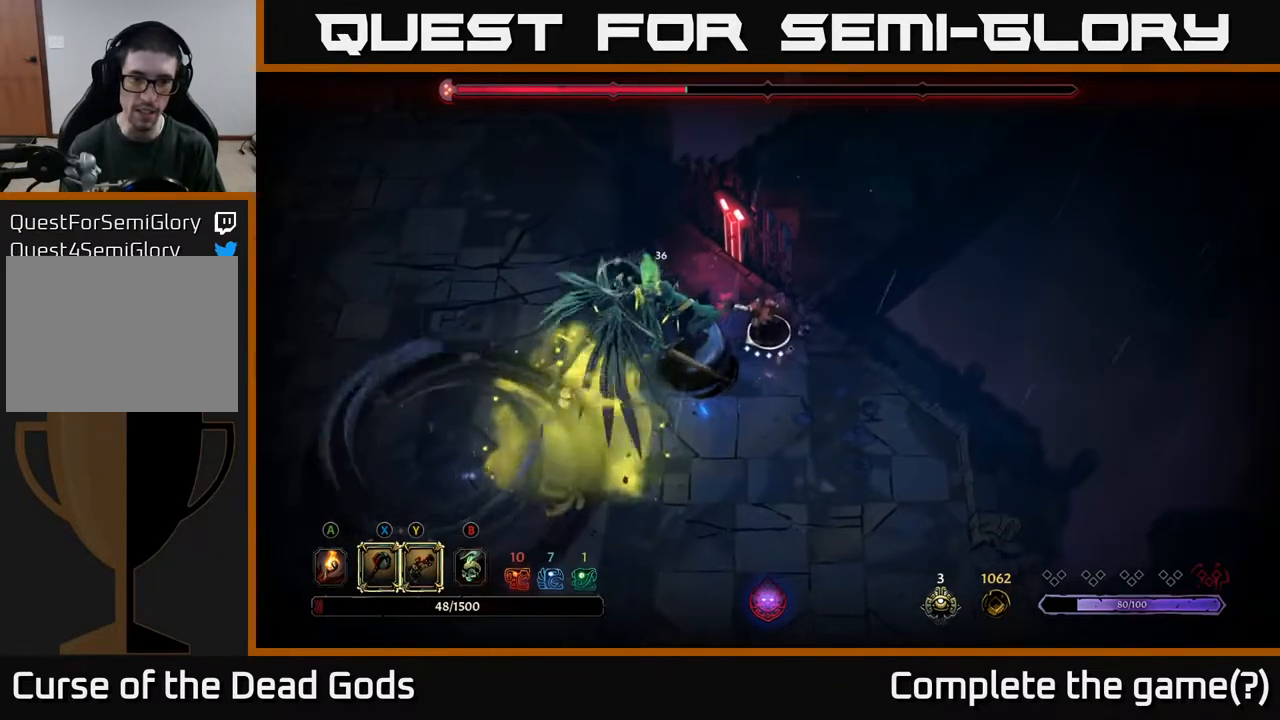
{"buttons": [], "left_stick": "down-left", "right_stick": "center", "events": [[317, "X", "down"], [433, "X", "up"]]}
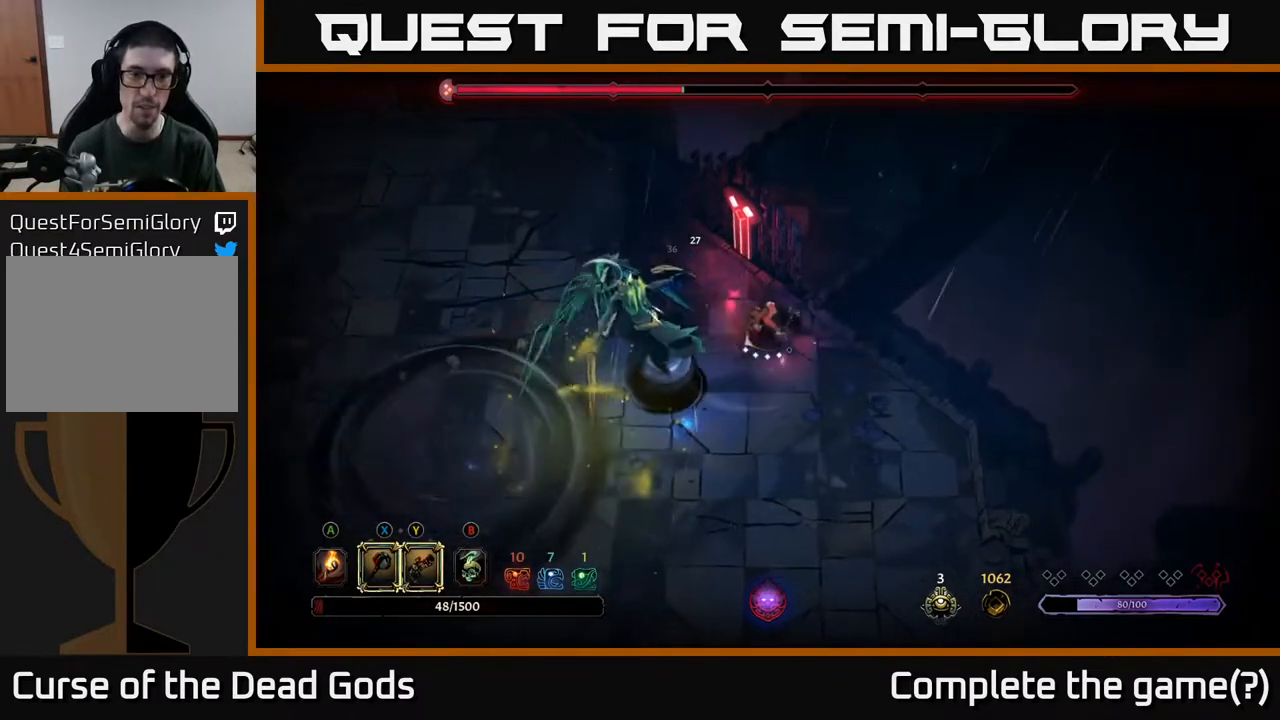
{"buttons": [], "left_stick": "center", "right_stick": "center", "events": [[133, "left_stick", "center"], [317, "X", "down"], [467, "X", "up"]]}
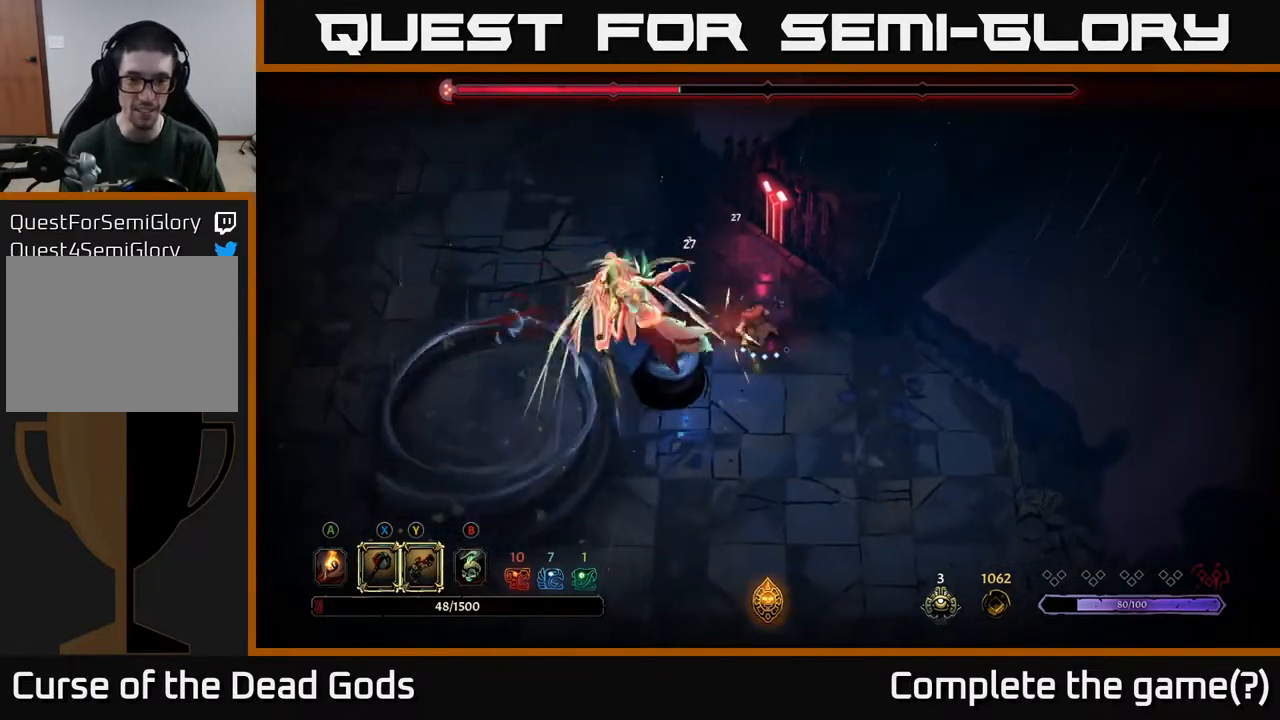
{"buttons": [], "left_stick": "center", "right_stick": "center", "events": []}
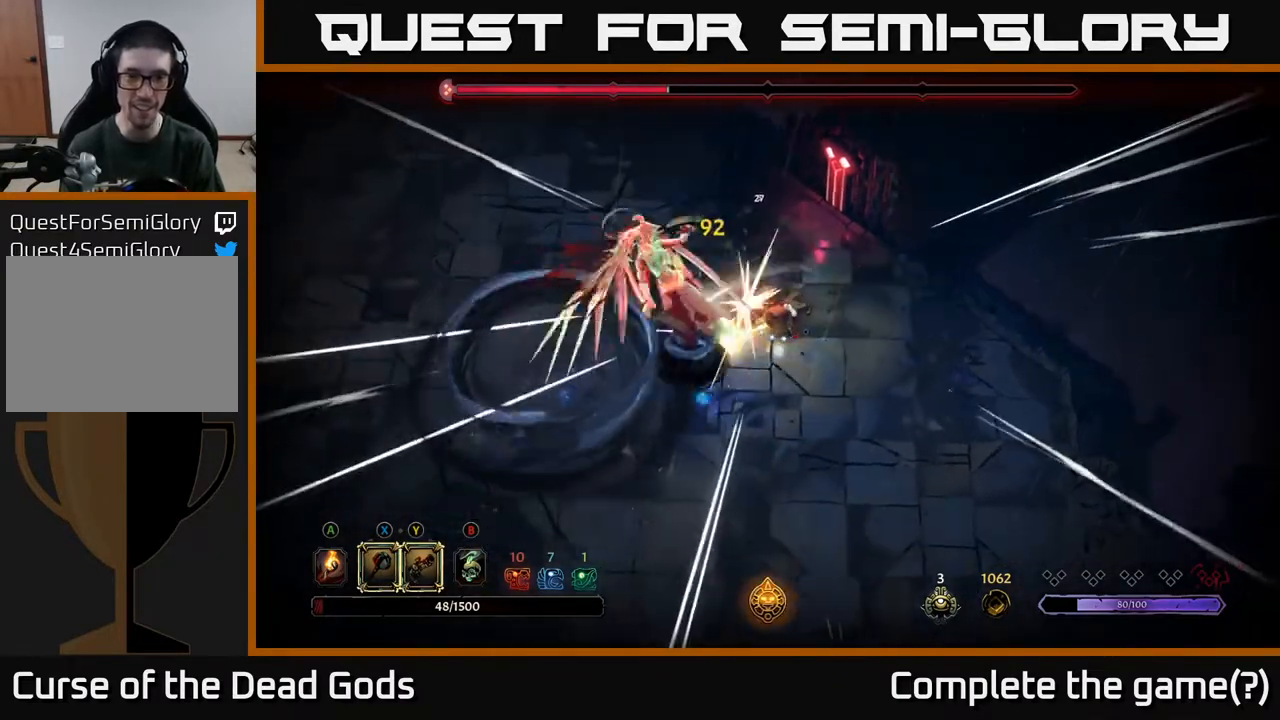
{"buttons": [], "left_stick": "down-right", "right_stick": "center", "events": [[67, "left_stick", "right"], [350, "left_stick", "down-right"]]}
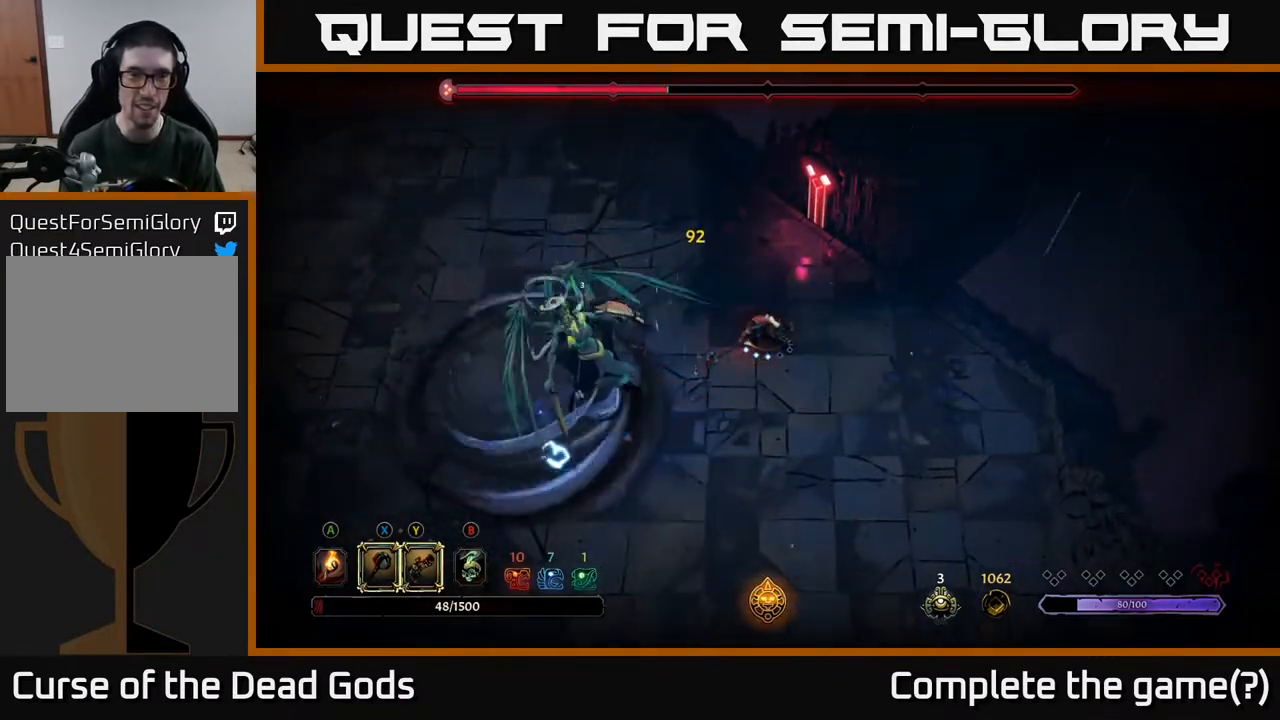
{"buttons": [], "left_stick": "down-right", "right_stick": "center", "events": []}
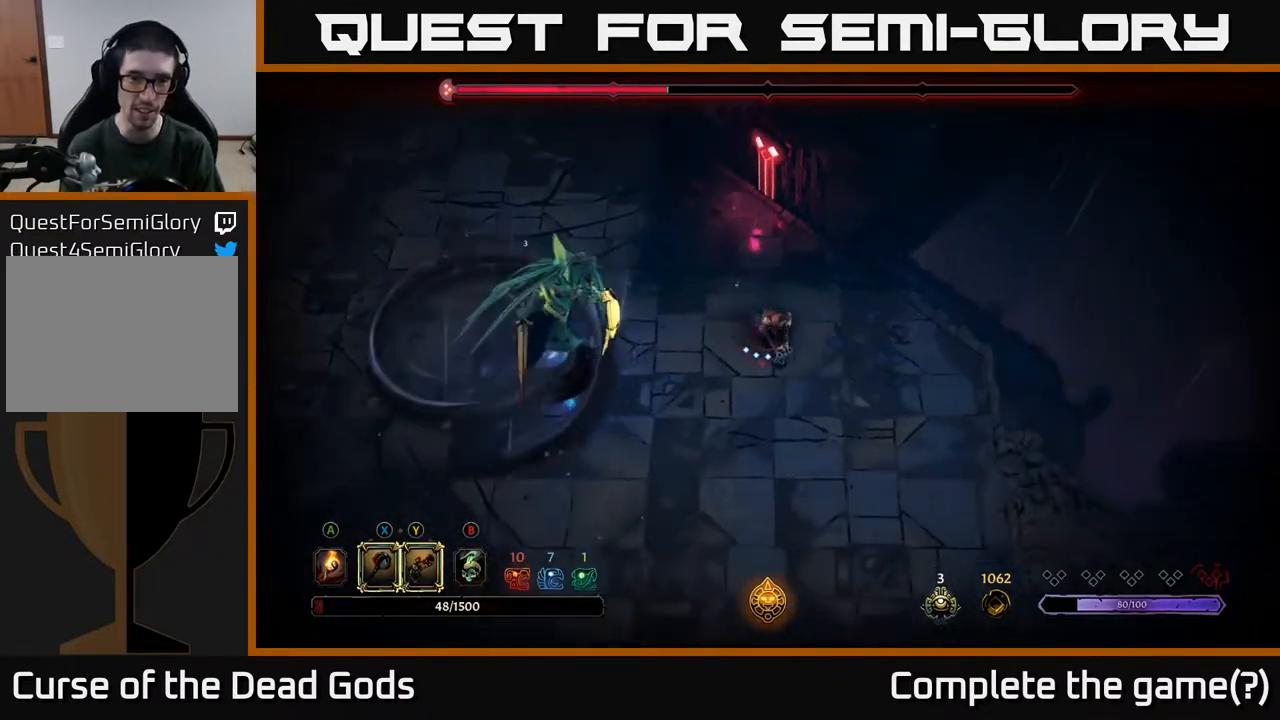
{"buttons": [], "left_stick": "down-right", "right_stick": "center", "events": []}
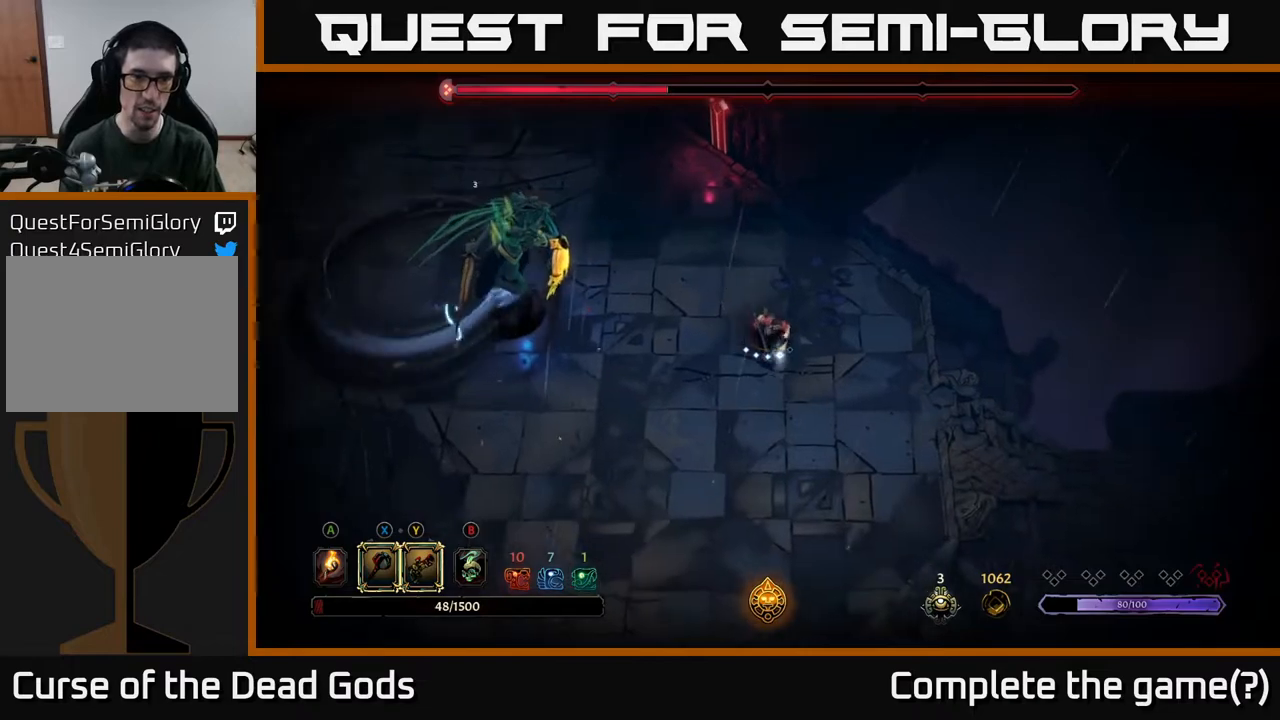
{"buttons": [], "left_stick": "left", "right_stick": "center", "events": [[50, "B", "down"], [50, "left_stick", "up-left"], [117, "B", "up"], [167, "B", "down"], [200, "B", "up"], [233, "left_stick", "left"]]}
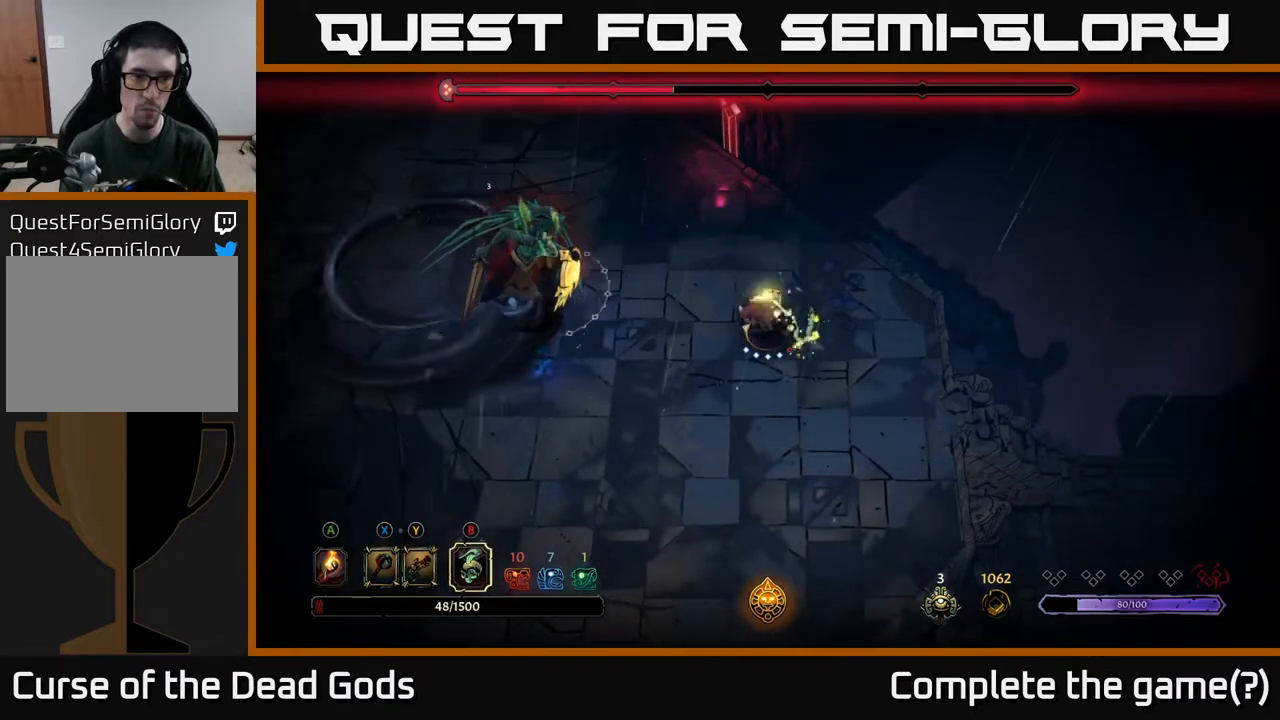
{"buttons": [], "left_stick": "down", "right_stick": "center", "events": [[300, "left_stick", "center"], [433, "left_stick", "down"]]}
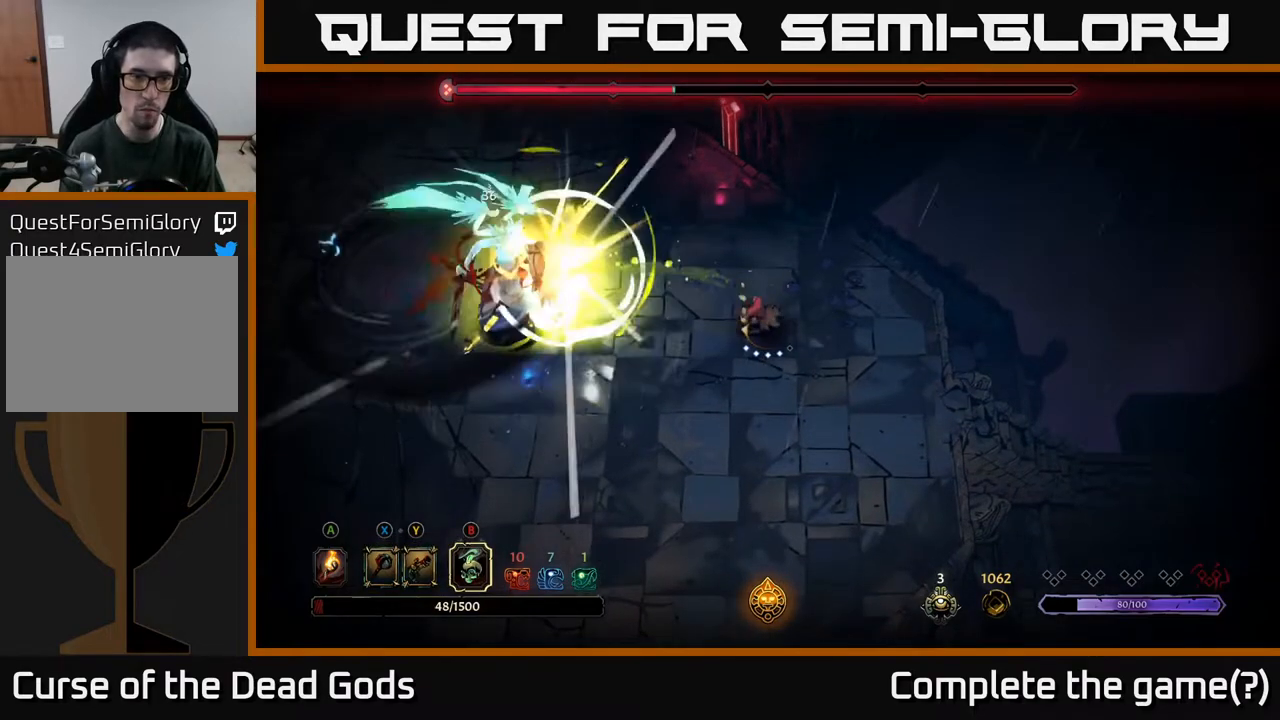
{"buttons": ["R2"], "left_stick": "down", "right_stick": "center", "events": [[317, "R2", "down"]]}
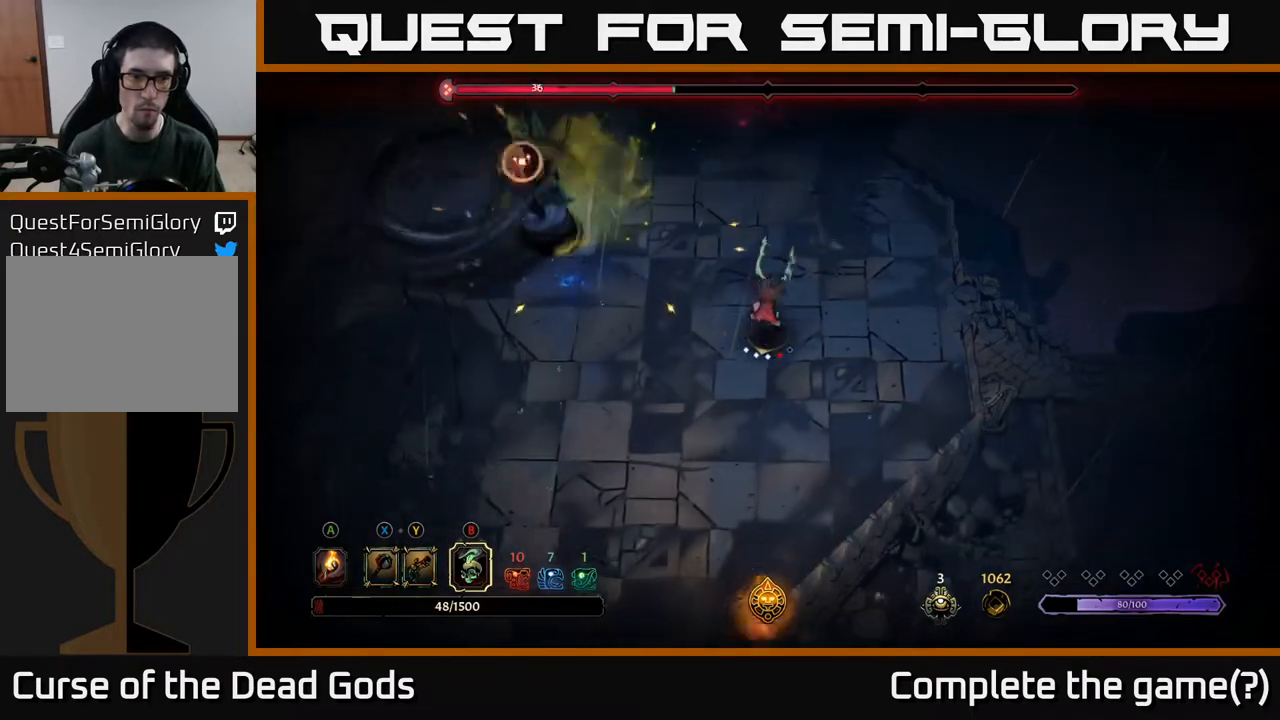
{"buttons": [], "left_stick": "up-right", "right_stick": "center", "events": [[50, "R2", "up"], [183, "left_stick", "right"], [267, "left_stick", "up-right"]]}
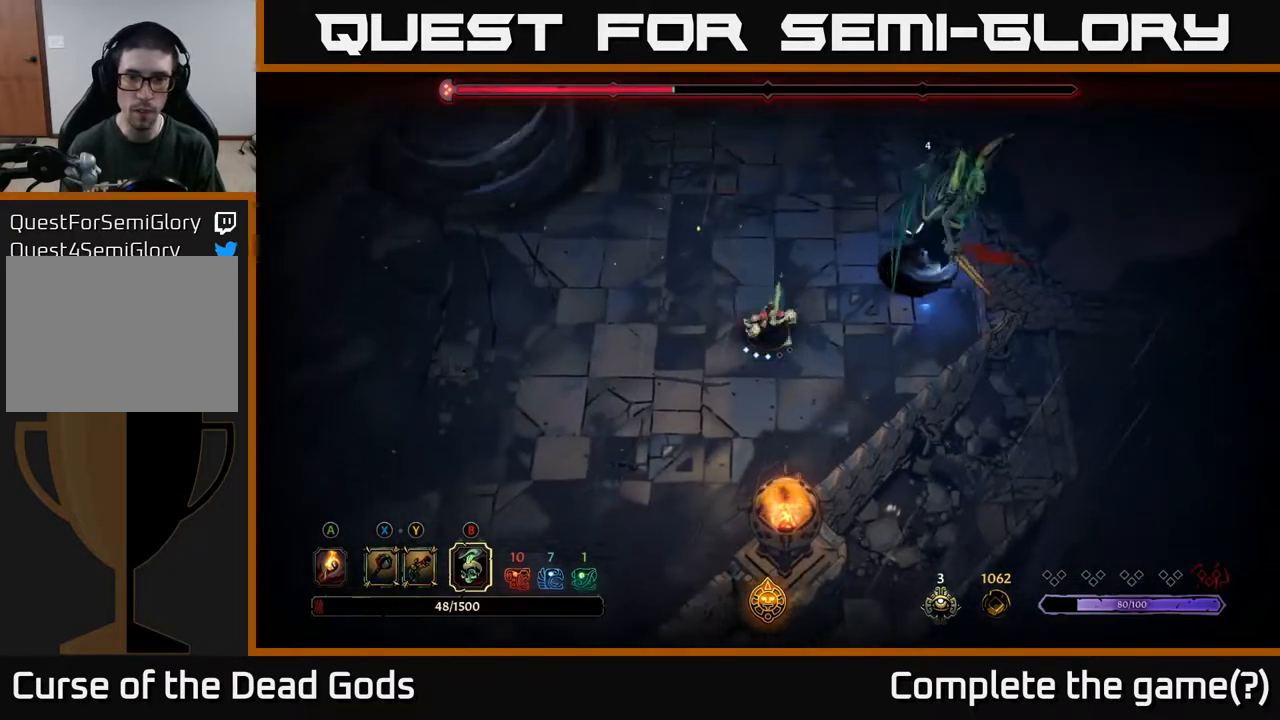
{"buttons": [], "left_stick": "up-right", "right_stick": "center", "events": [[217, "X", "down"], [283, "X", "up"], [333, "X", "down"], [400, "X", "up"]]}
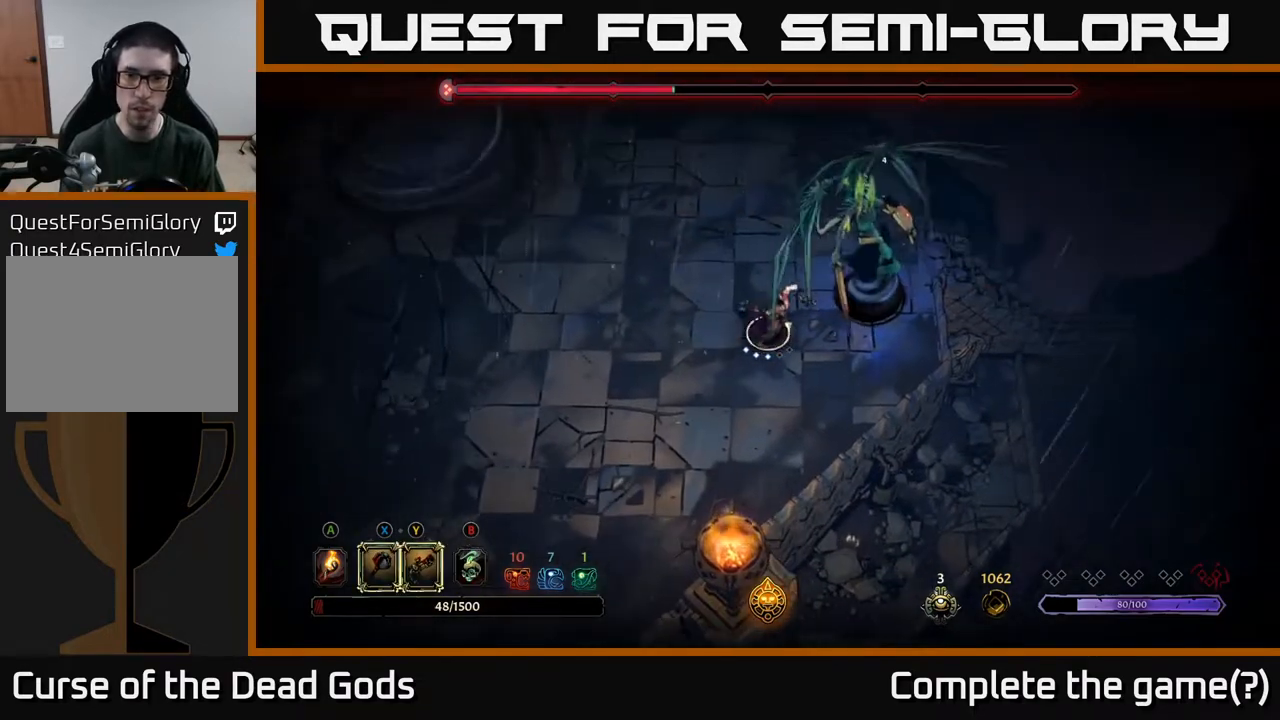
{"buttons": [], "left_stick": "center", "right_stick": "center", "events": [[217, "X", "down"], [317, "X", "up"], [400, "left_stick", "center"]]}
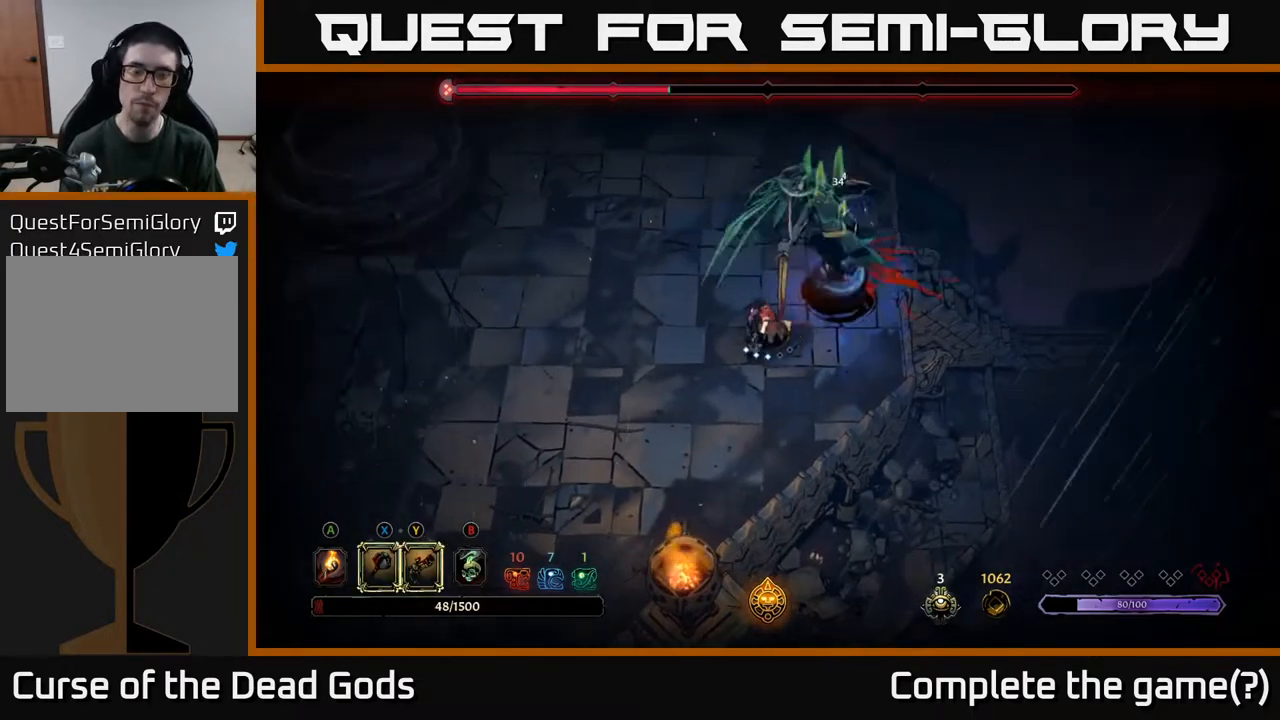
{"buttons": [], "left_stick": "center", "right_stick": "center", "events": [[267, "X", "down"], [333, "X", "up"]]}